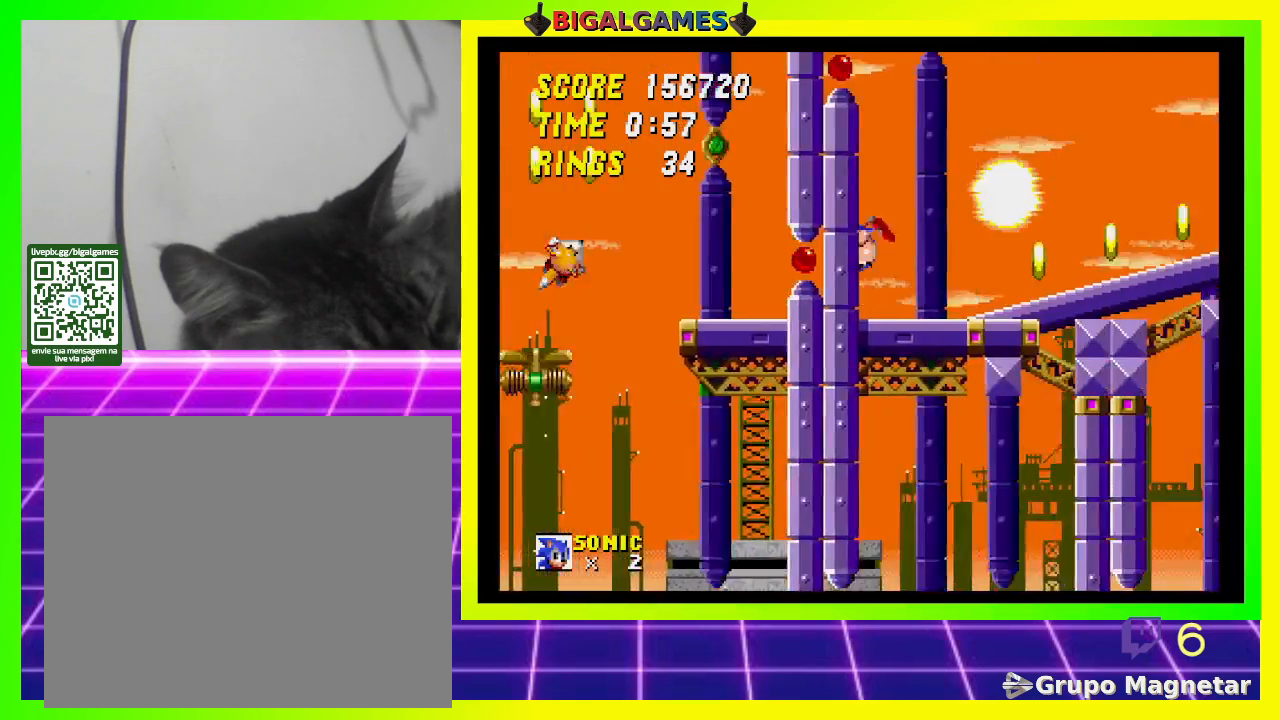
Gameplay with a controller (PlayStation layout); each line is a JSON object with the inputs held at the frame after it. "events" lists button and stick changes between this image and that frame as [ms after this image, input, new state], when the widget could be followed in between.
{"buttons": ["DPAD_DOWN"], "left_stick": "center", "right_stick": "center", "events": []}
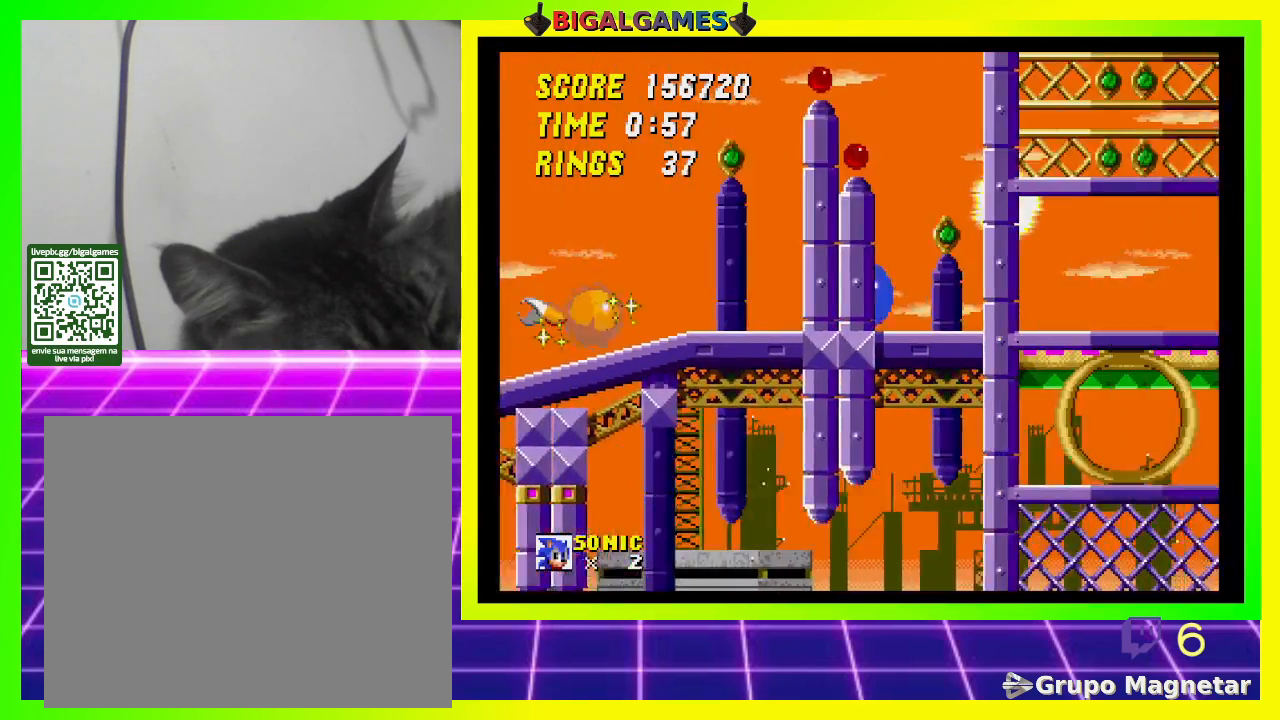
{"buttons": ["DPAD_DOWN"], "left_stick": "center", "right_stick": "center", "events": []}
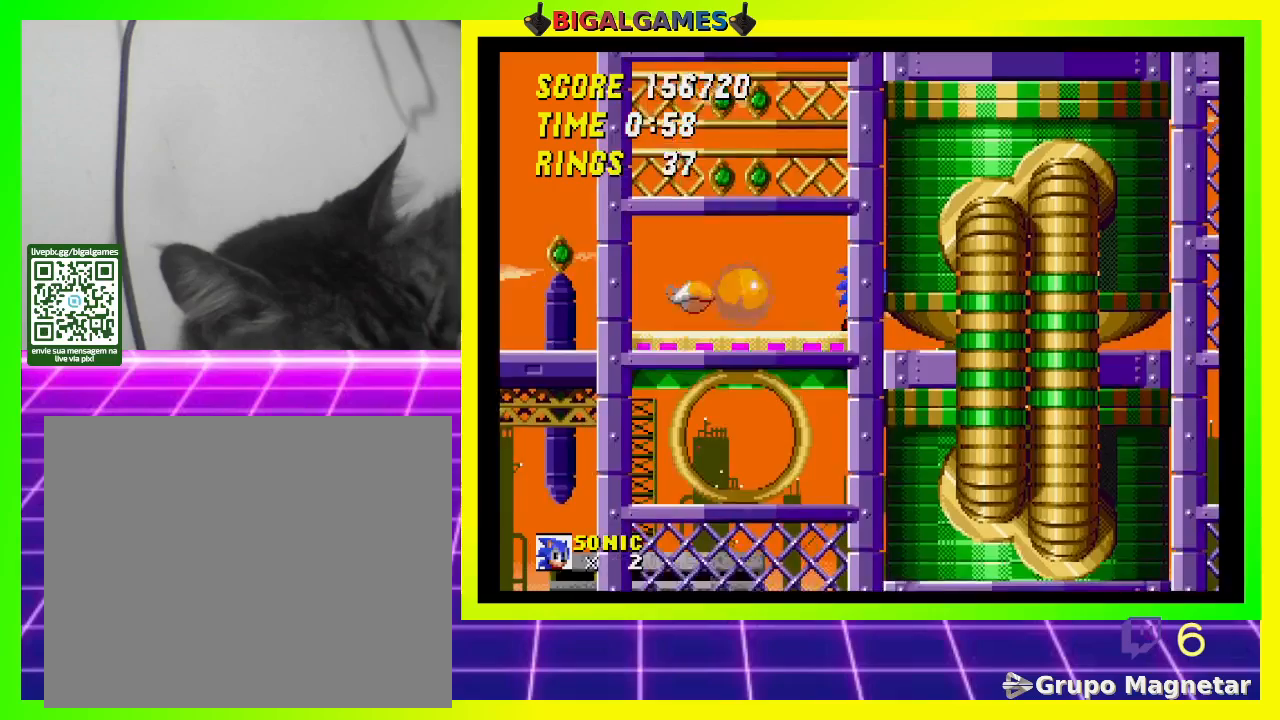
{"buttons": ["DPAD_LEFT"], "left_stick": "center", "right_stick": "center", "events": [[233, "DPAD_DOWN", "up"], [400, "DPAD_LEFT", "down"]]}
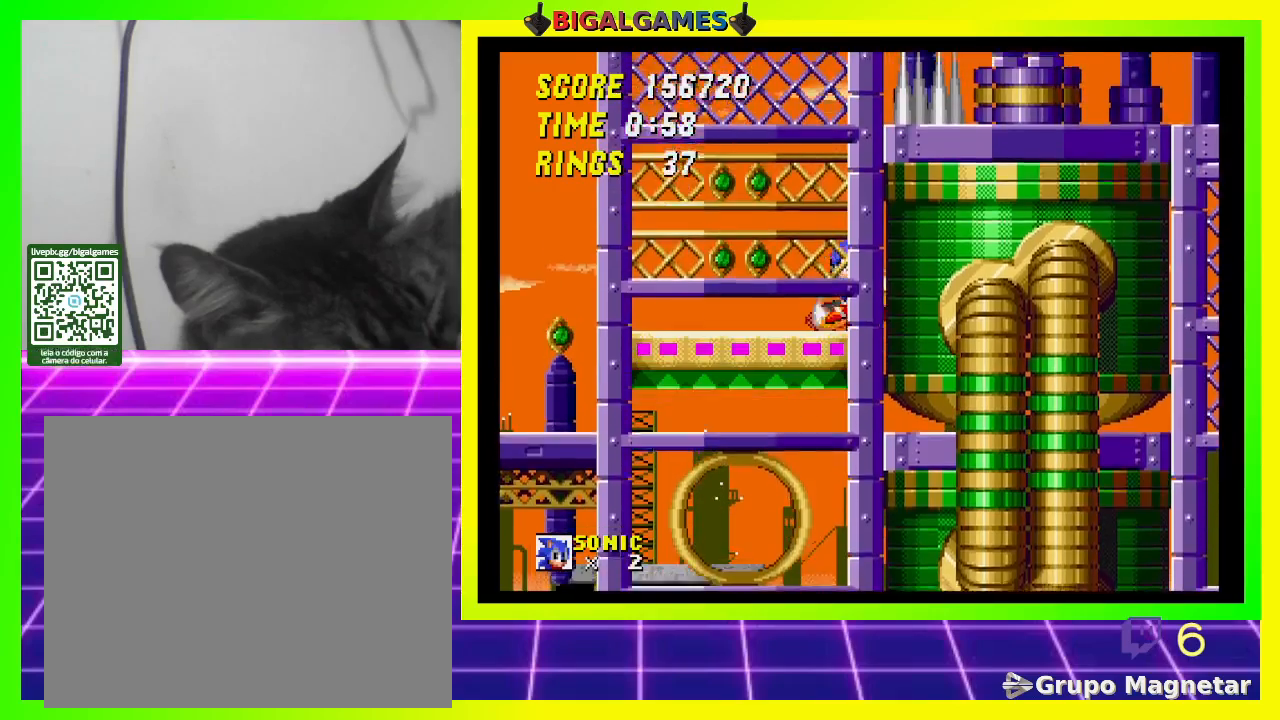
{"buttons": [], "left_stick": "center", "right_stick": "center", "events": [[100, "DPAD_LEFT", "up"]]}
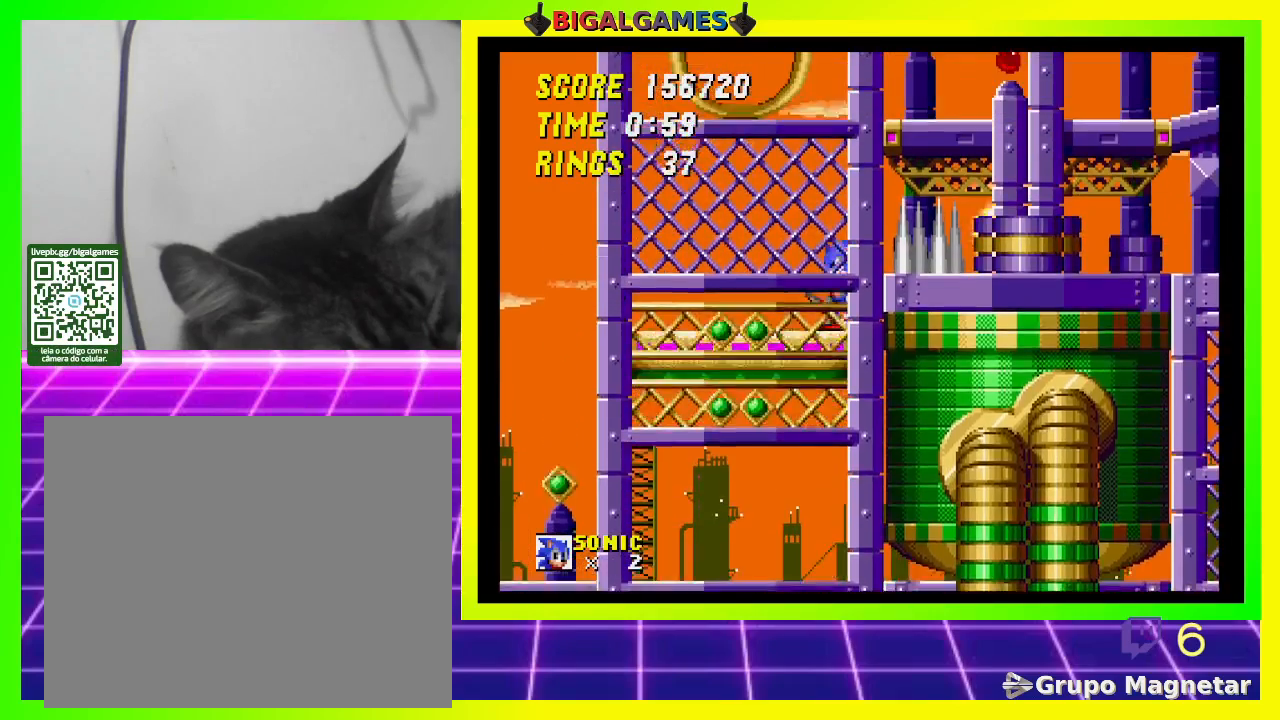
{"buttons": [], "left_stick": "center", "right_stick": "center", "events": [[233, "DPAD_RIGHT", "down"], [433, "DPAD_RIGHT", "up"]]}
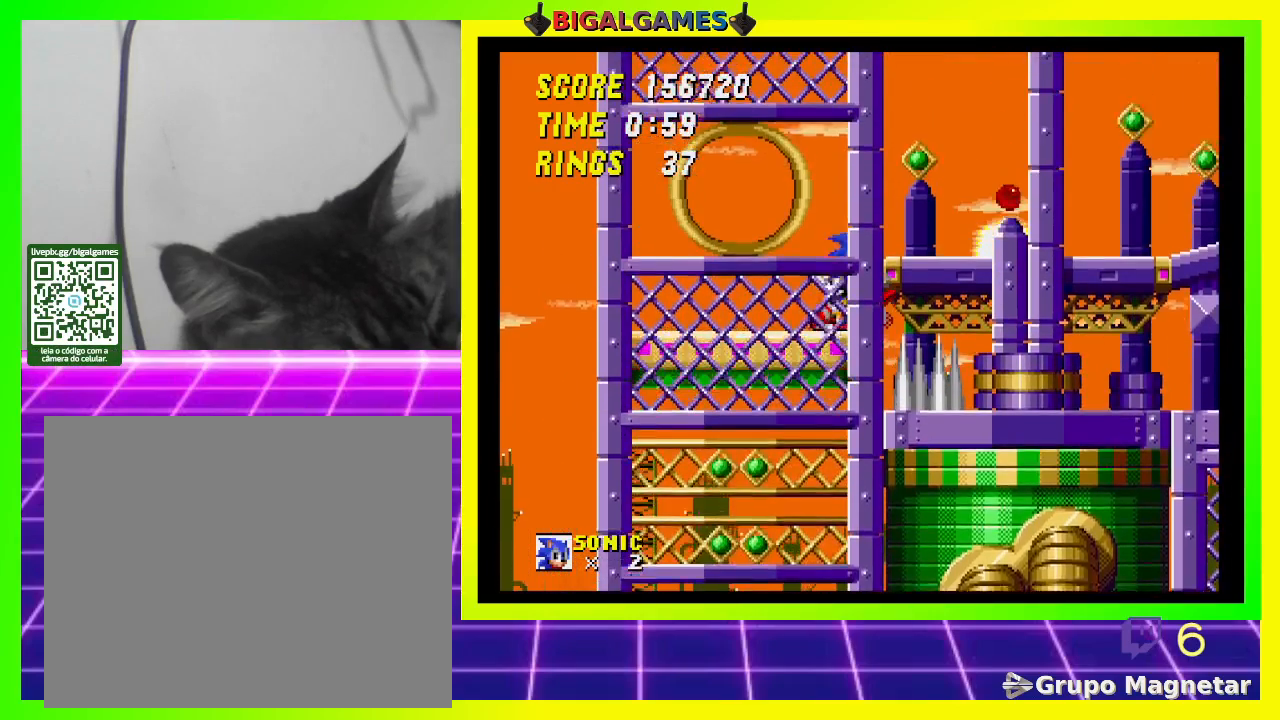
{"buttons": ["DPAD_DOWN"], "left_stick": "center", "right_stick": "center", "events": [[100, "CROSS", "down"], [100, "DPAD_DOWN", "down"], [167, "CROSS", "up"], [233, "CROSS", "down"], [333, "CROSS", "up"], [400, "CROSS", "down"], [467, "CROSS", "up"]]}
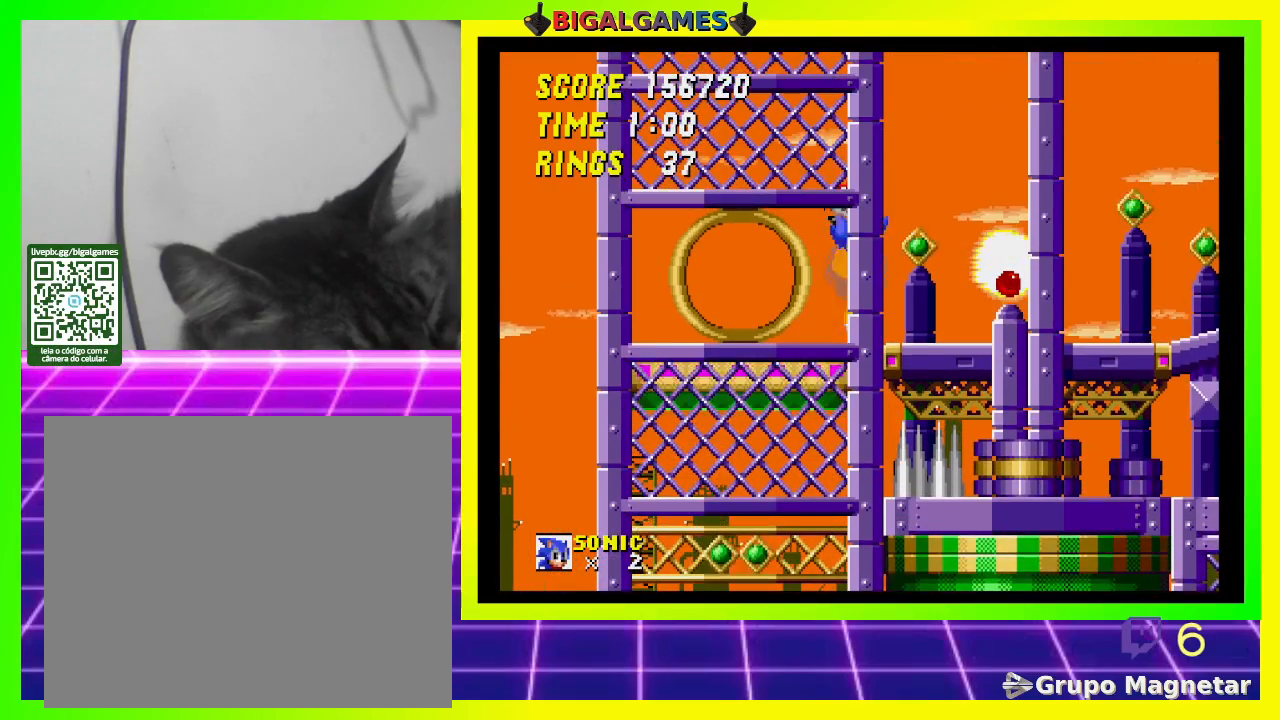
{"buttons": ["CROSS", "DPAD_DOWN"], "left_stick": "center", "right_stick": "center", "events": [[67, "CROSS", "down"], [133, "CROSS", "up"], [467, "CROSS", "down"]]}
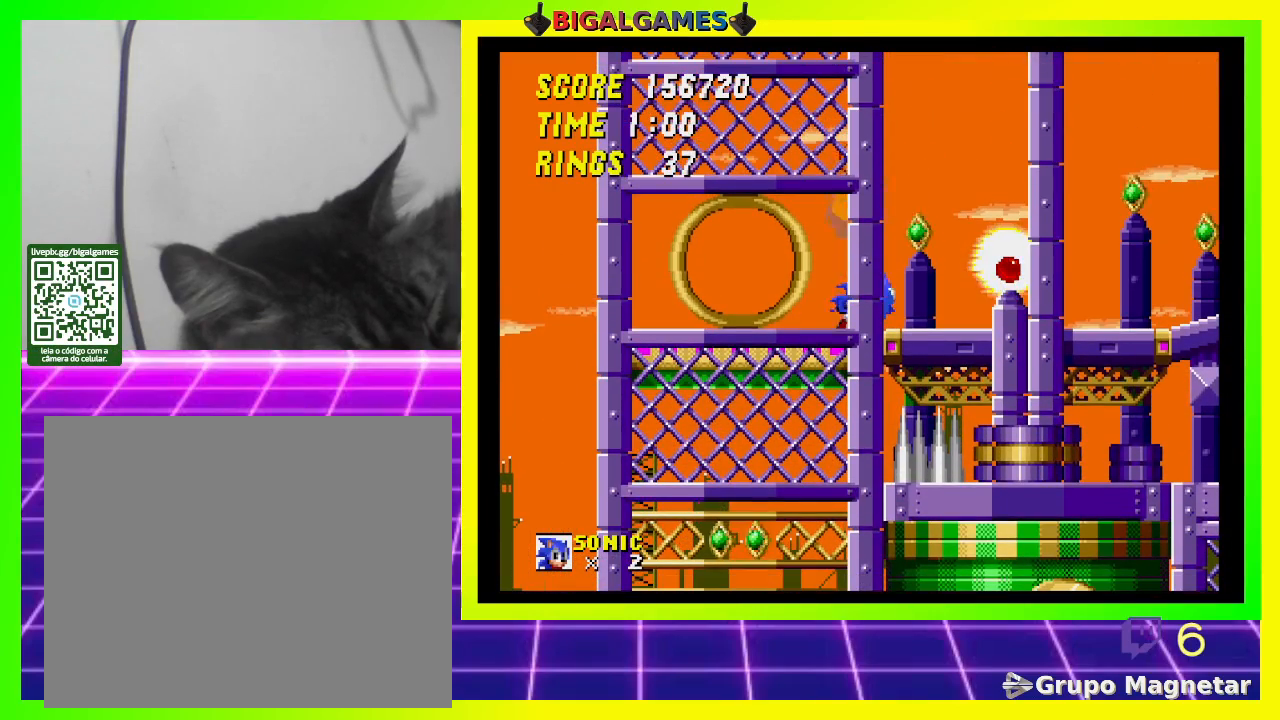
{"buttons": ["DPAD_DOWN"], "left_stick": "center", "right_stick": "center", "events": [[33, "CROSS", "up"], [133, "CROSS", "down"], [167, "CROSS", "up"], [267, "CROSS", "down"], [333, "CROSS", "up"], [433, "CROSS", "down"], [500, "CROSS", "up"]]}
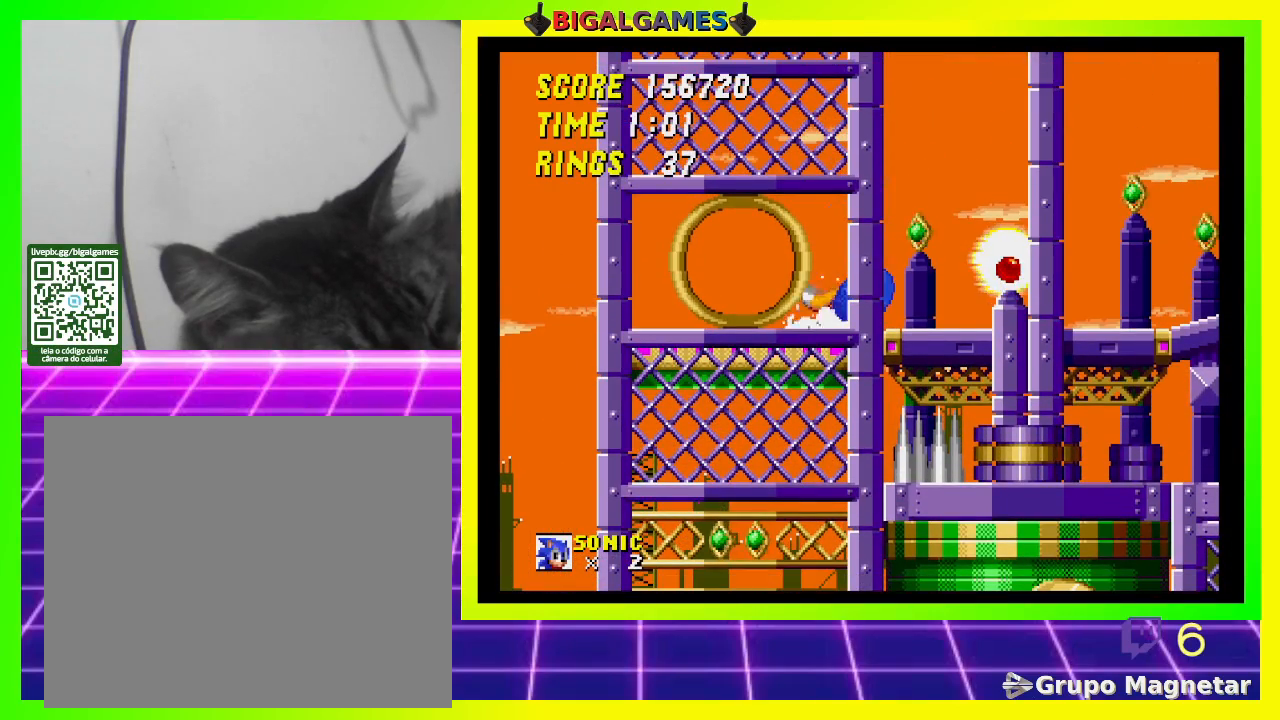
{"buttons": [], "left_stick": "center", "right_stick": "center", "events": [[33, "CROSS", "down"], [133, "CROSS", "up"], [233, "DPAD_DOWN", "up"]]}
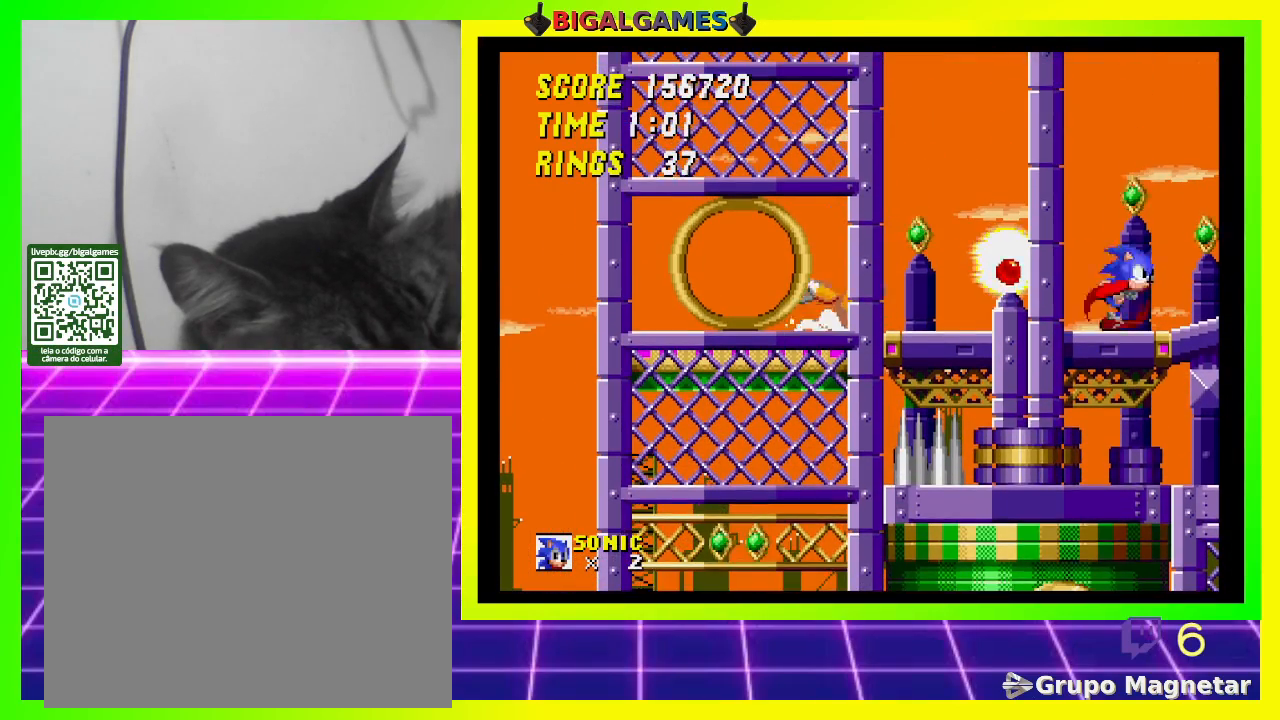
{"buttons": ["DPAD_DOWN"], "left_stick": "center", "right_stick": "center", "events": [[100, "DPAD_DOWN", "down"]]}
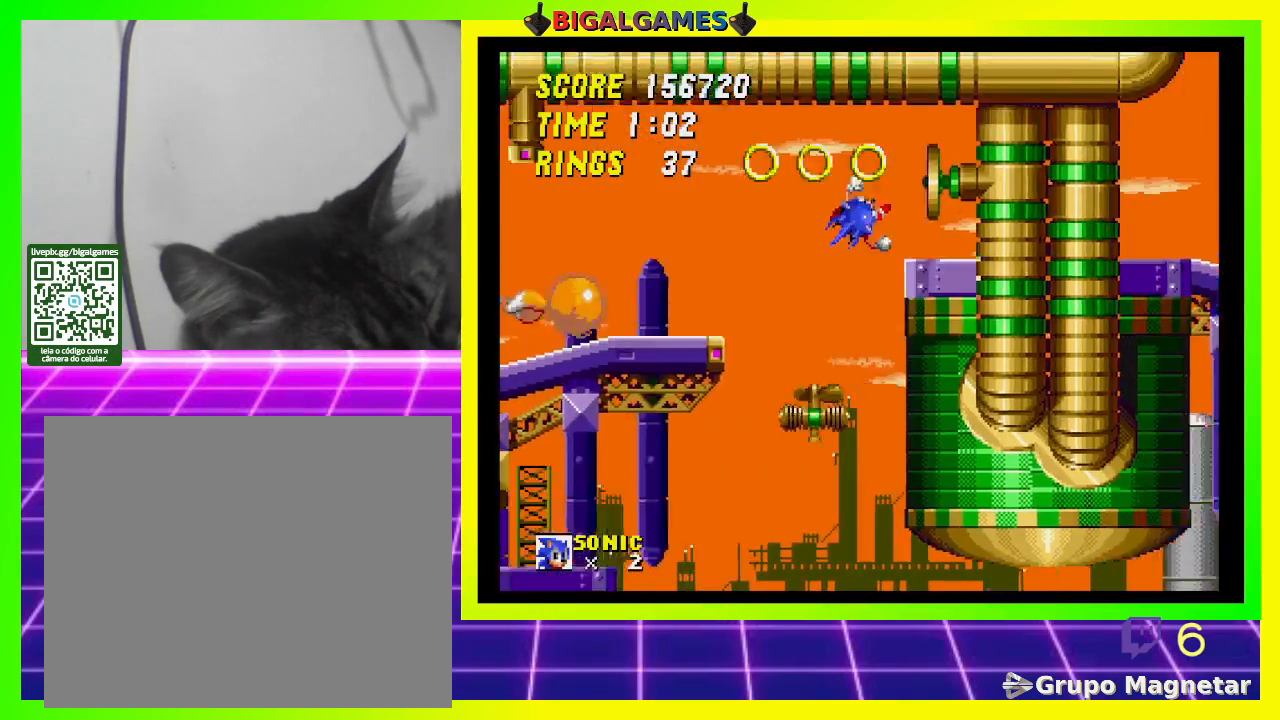
{"buttons": ["DPAD_DOWN"], "left_stick": "center", "right_stick": "center", "events": []}
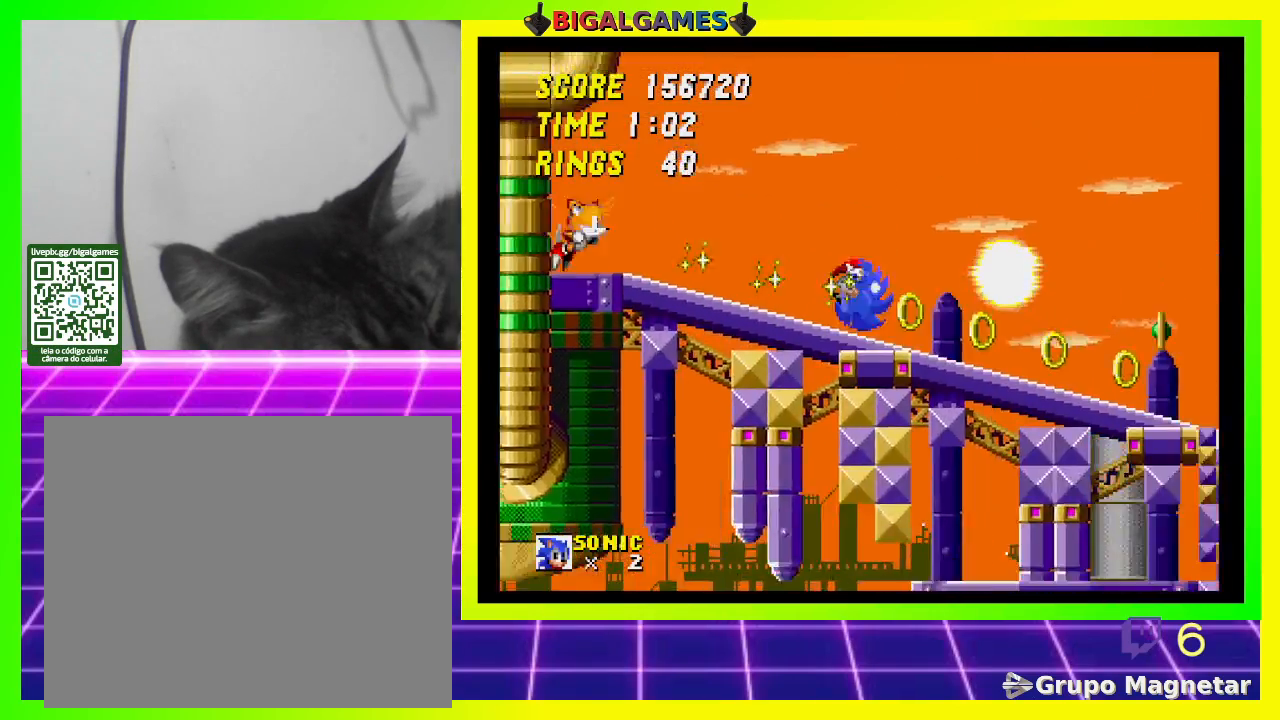
{"buttons": ["DPAD_DOWN"], "left_stick": "center", "right_stick": "center", "events": []}
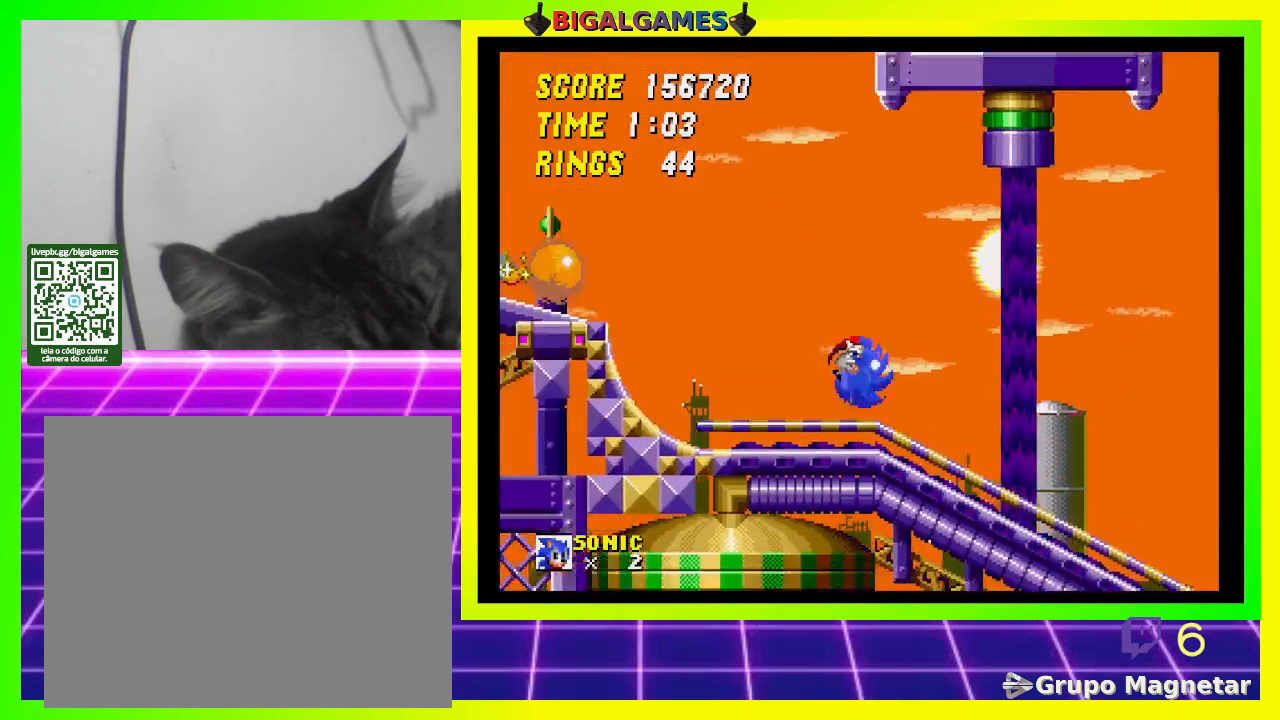
{"buttons": ["DPAD_DOWN"], "left_stick": "center", "right_stick": "center", "events": []}
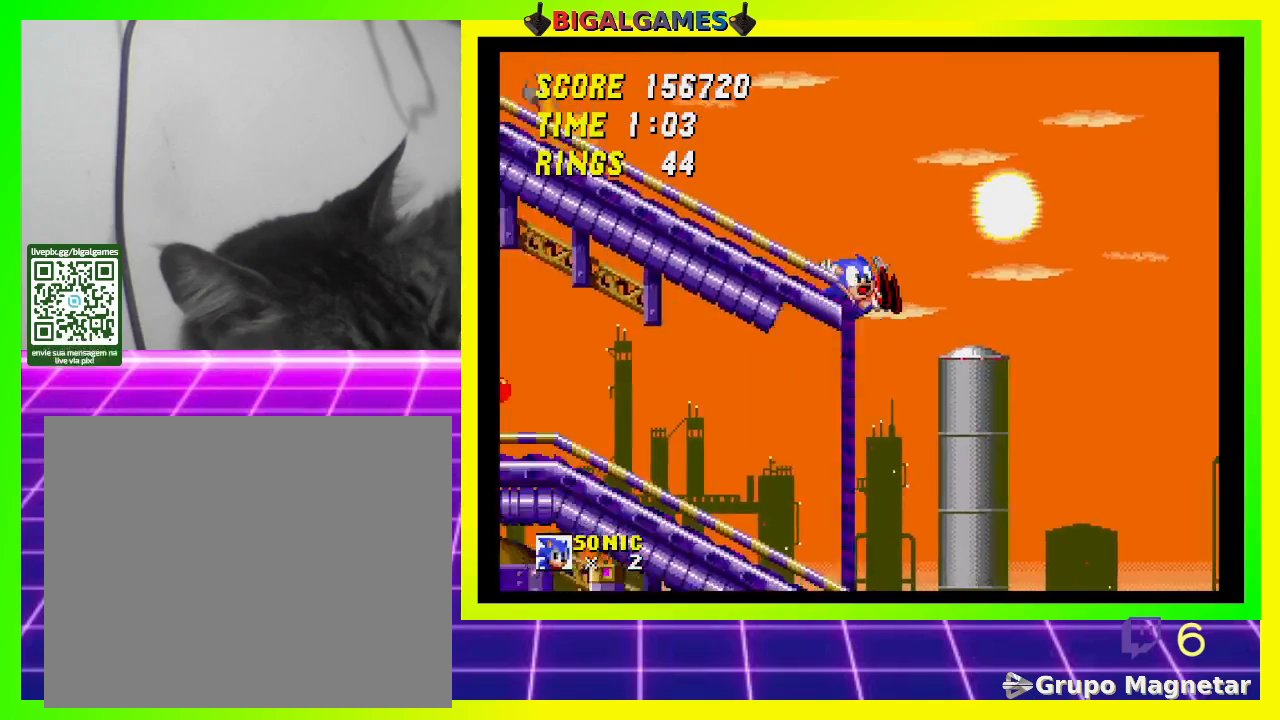
{"buttons": ["DPAD_DOWN"], "left_stick": "center", "right_stick": "center", "events": []}
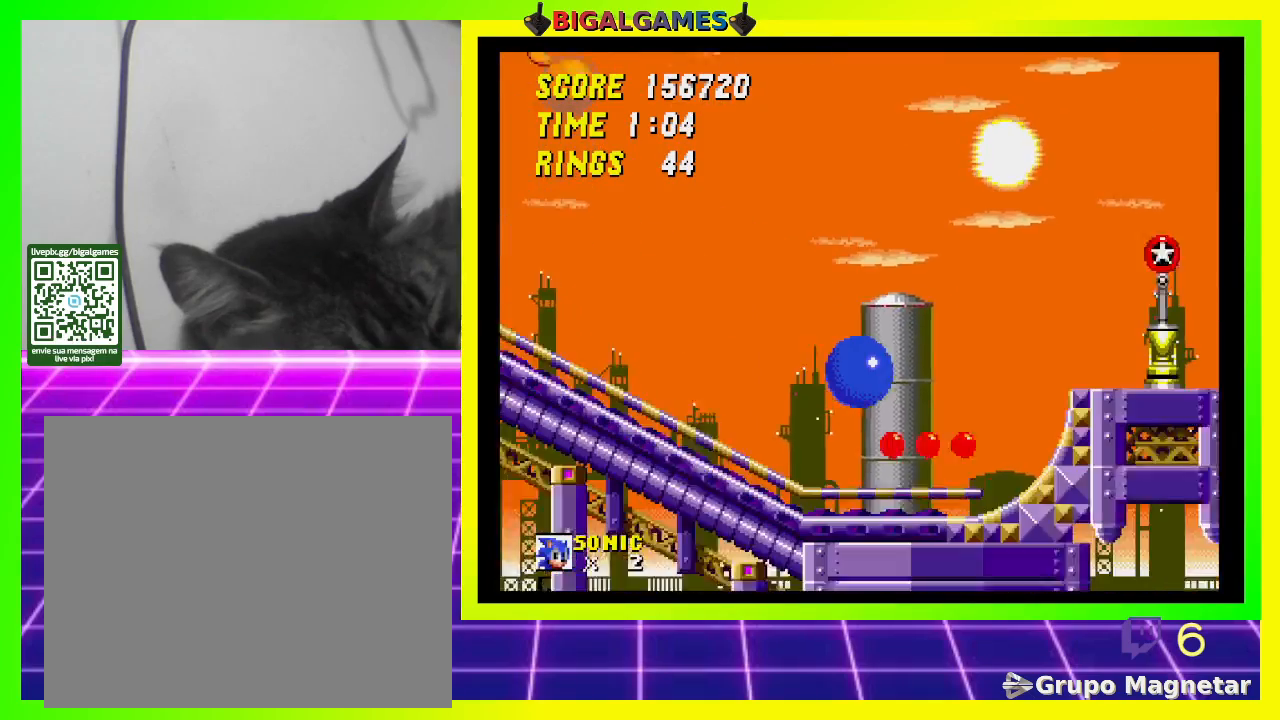
{"buttons": ["DPAD_DOWN"], "left_stick": "center", "right_stick": "center", "events": []}
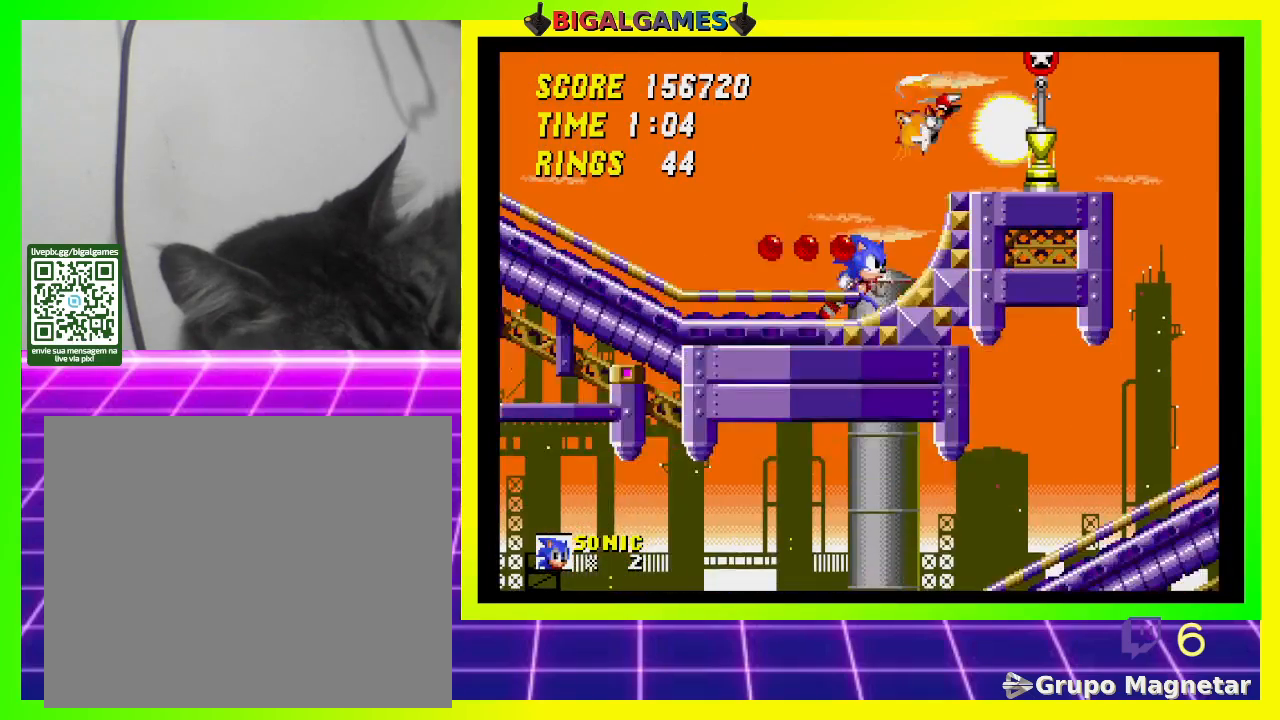
{"buttons": ["CROSS", "DPAD_RIGHT"], "left_stick": "center", "right_stick": "center", "events": [[100, "DPAD_DOWN", "up"], [233, "DPAD_RIGHT", "down"], [333, "CROSS", "down"]]}
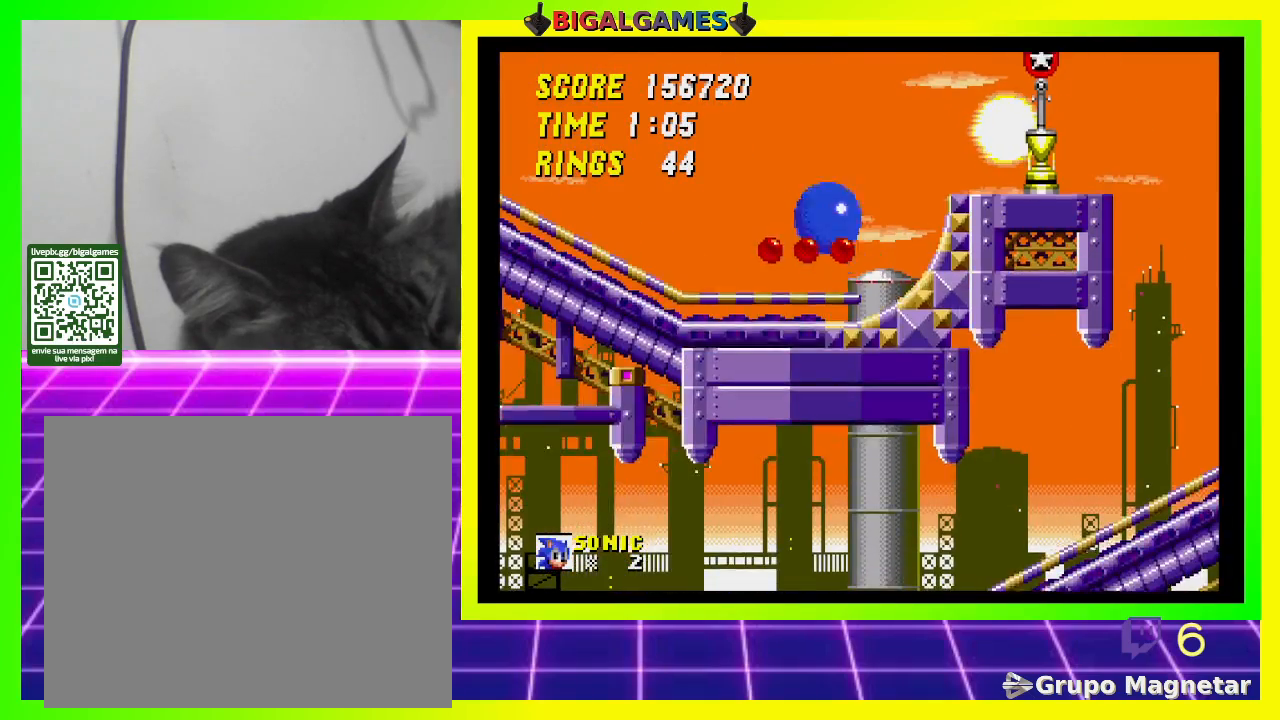
{"buttons": [], "left_stick": "center", "right_stick": "center", "events": [[433, "CROSS", "up"], [433, "DPAD_RIGHT", "up"]]}
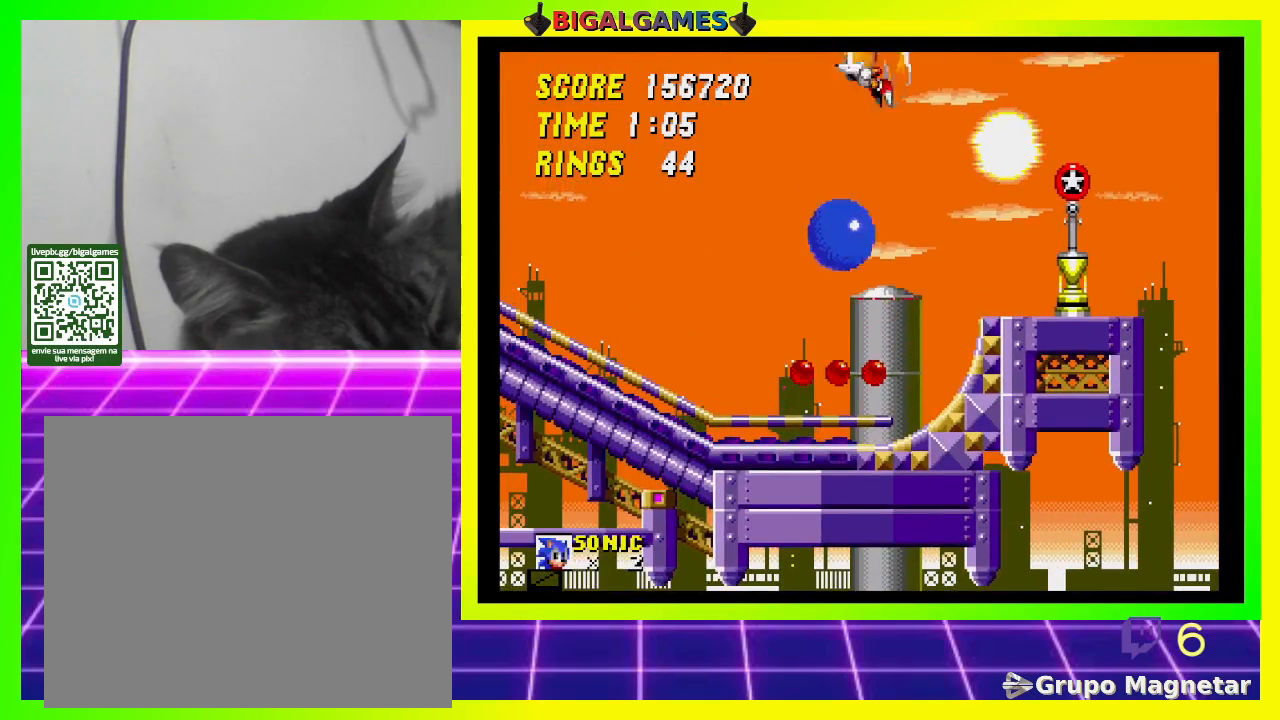
{"buttons": [], "left_stick": "center", "right_stick": "center", "events": [[67, "DPAD_LEFT", "down"], [467, "DPAD_LEFT", "up"]]}
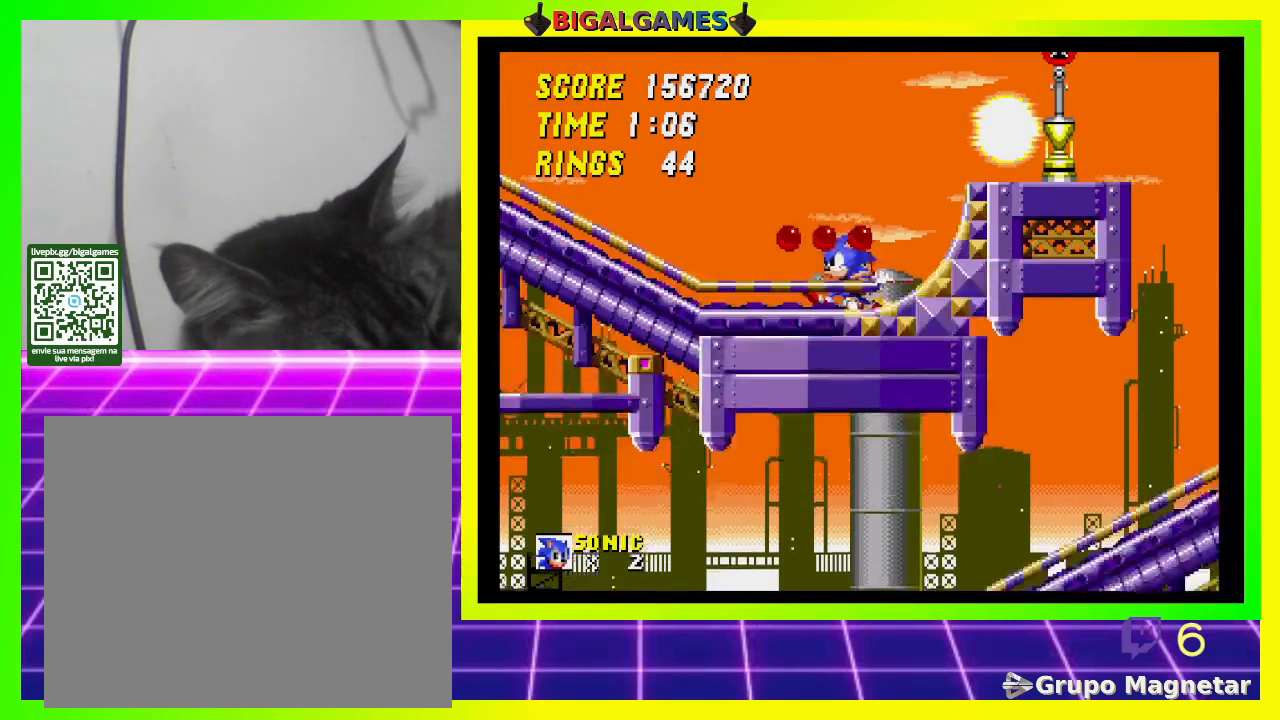
{"buttons": [], "left_stick": "center", "right_stick": "center", "events": []}
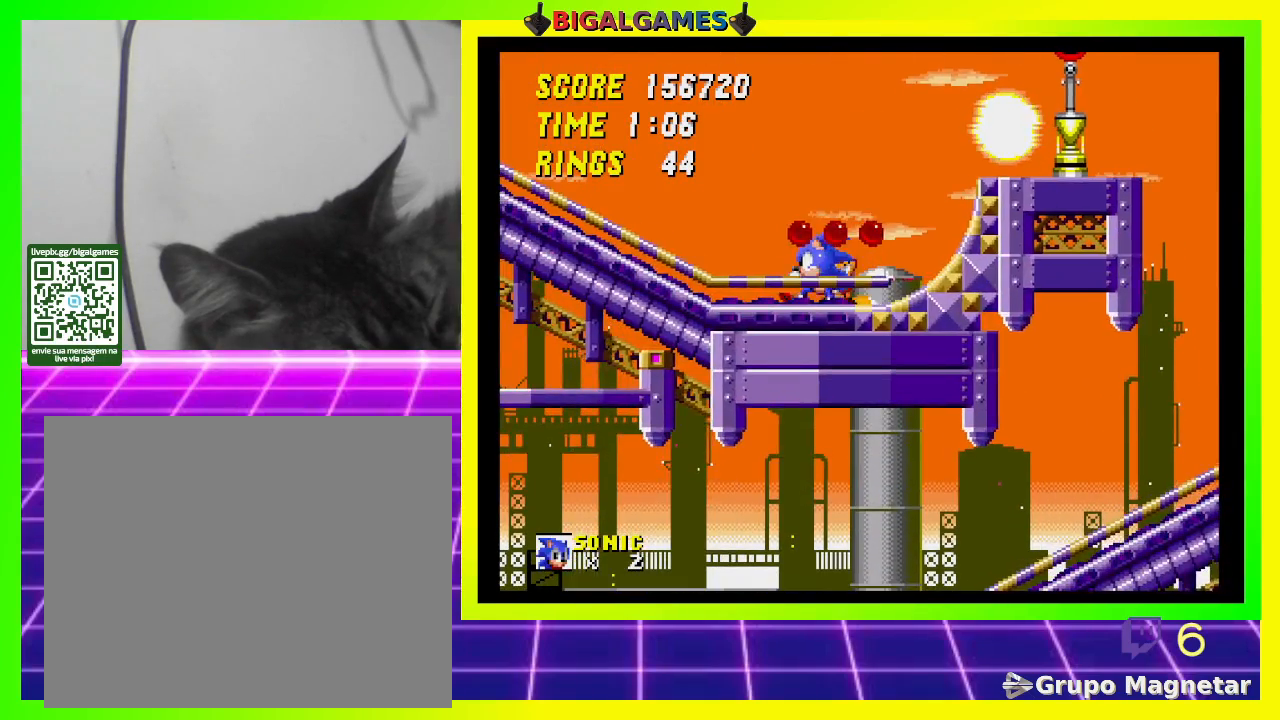
{"buttons": ["DPAD_DOWN"], "left_stick": "center", "right_stick": "center", "events": [[100, "DPAD_DOWN", "down"]]}
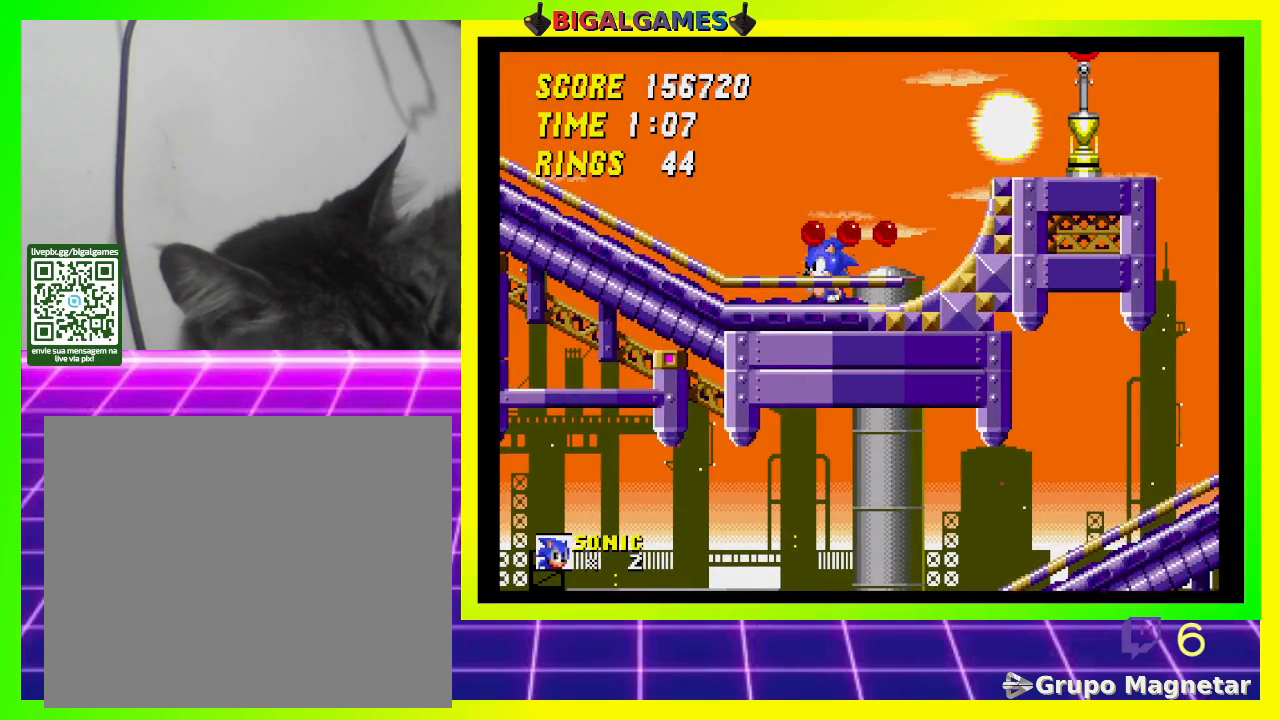
{"buttons": ["DPAD_DOWN"], "left_stick": "center", "right_stick": "center", "events": [[433, "CROSS", "down"], [500, "CROSS", "up"]]}
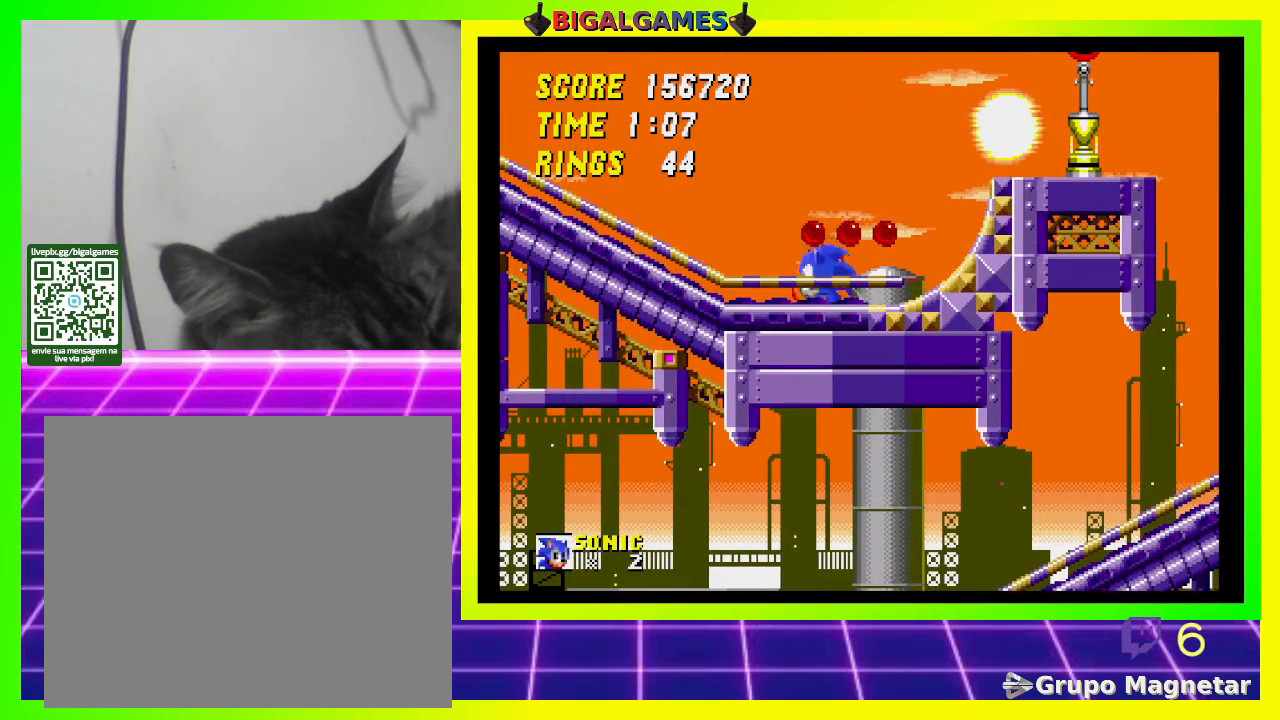
{"buttons": [], "left_stick": "center", "right_stick": "center", "events": [[100, "CROSS", "down"], [167, "CROSS", "up"], [233, "CROSS", "down"], [300, "CROSS", "up"], [433, "DPAD_DOWN", "up"]]}
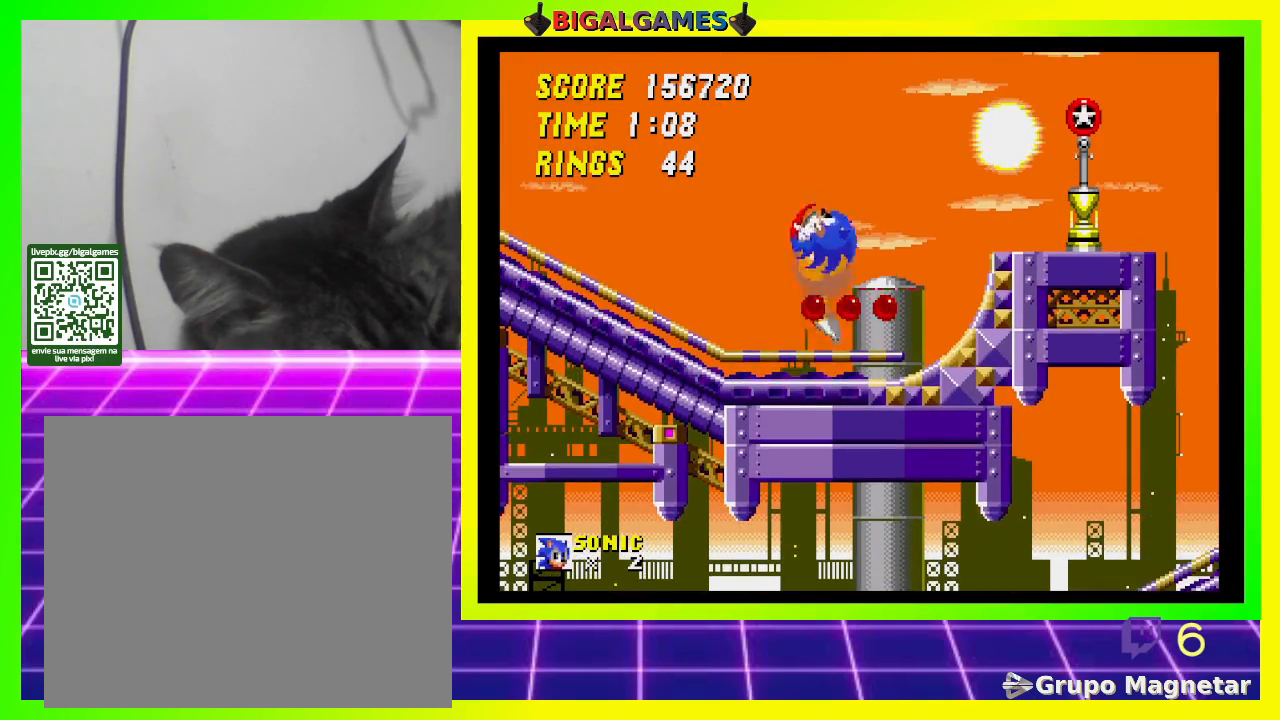
{"buttons": ["DPAD_DOWN"], "left_stick": "center", "right_stick": "center", "events": [[300, "DPAD_DOWN", "down"], [400, "CROSS", "down"], [500, "CROSS", "up"]]}
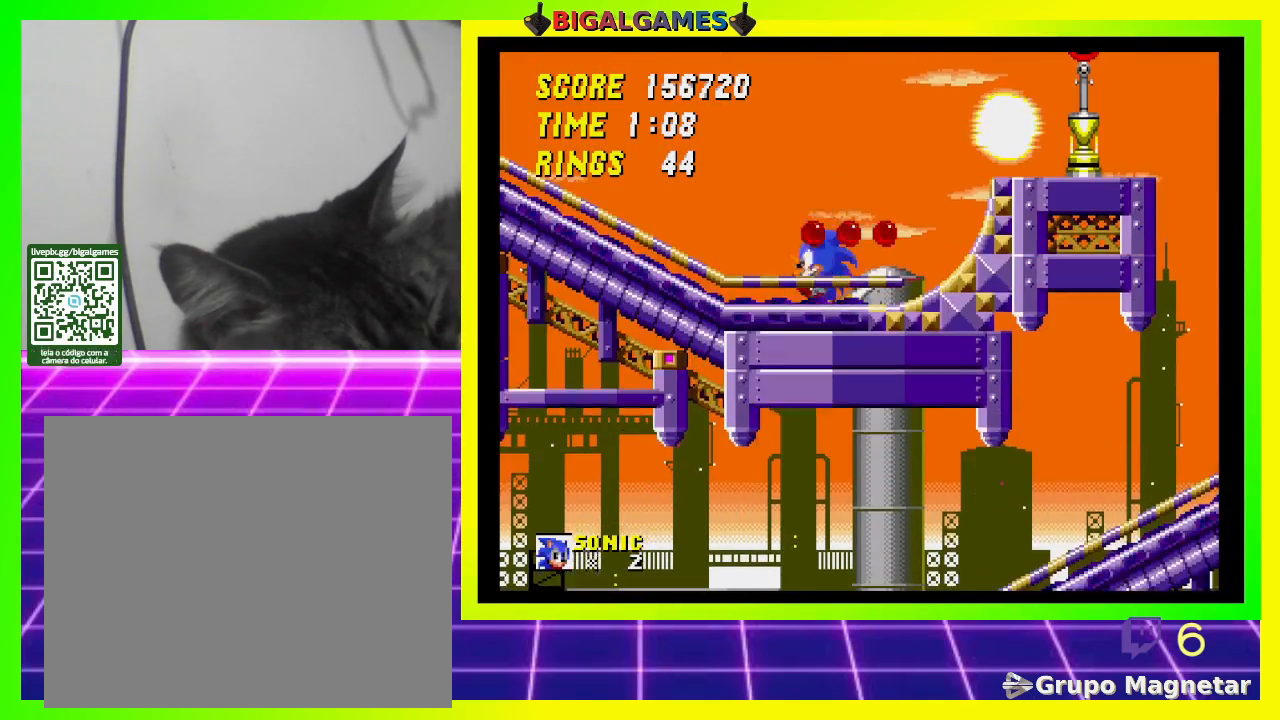
{"buttons": [], "left_stick": "center", "right_stick": "center", "events": [[67, "CROSS", "down"], [133, "CROSS", "up"], [267, "DPAD_DOWN", "up"]]}
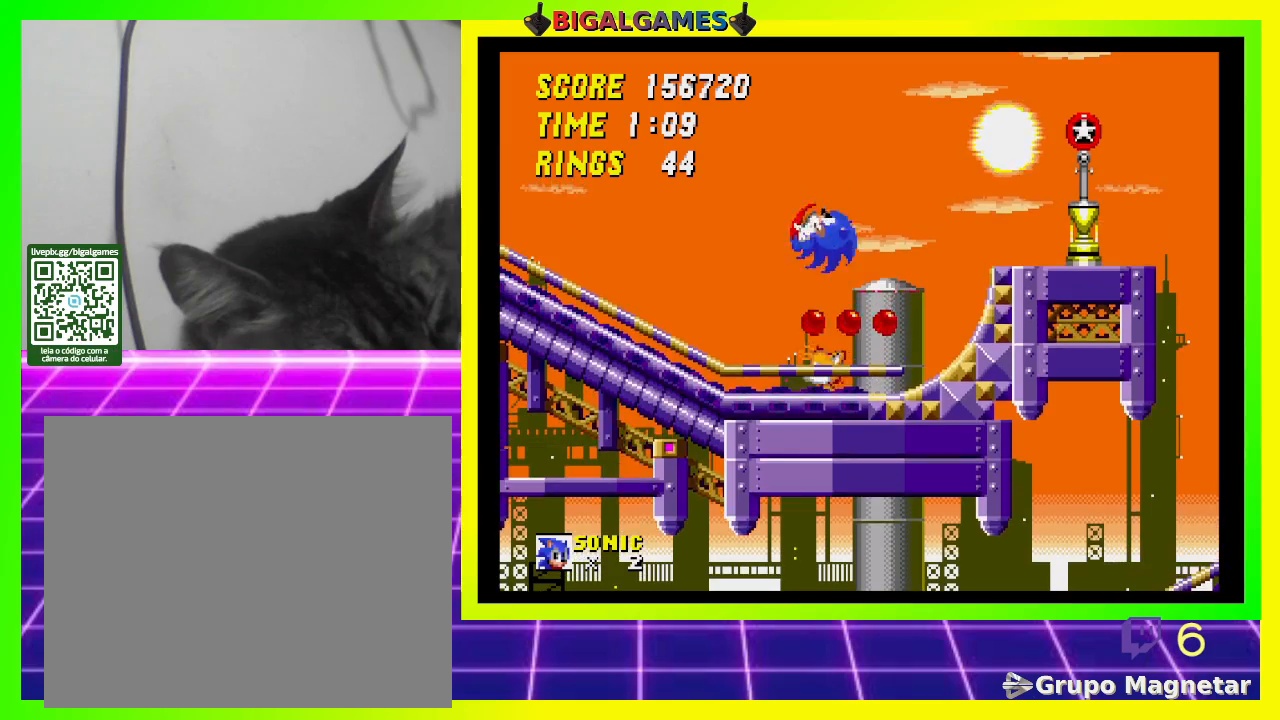
{"buttons": ["CROSS", "DPAD_LEFT"], "left_stick": "center", "right_stick": "center", "events": [[200, "DPAD_LEFT", "down"], [400, "CROSS", "down"]]}
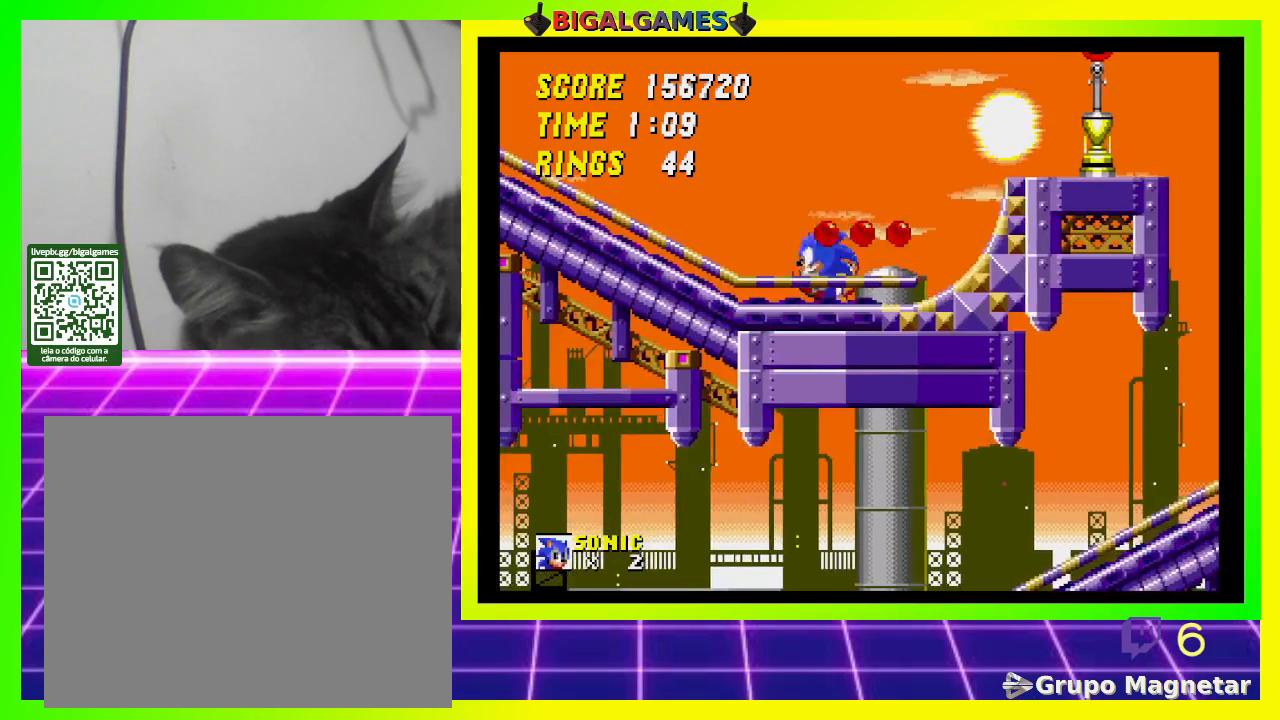
{"buttons": ["DPAD_LEFT"], "left_stick": "center", "right_stick": "center", "events": [[467, "CROSS", "up"]]}
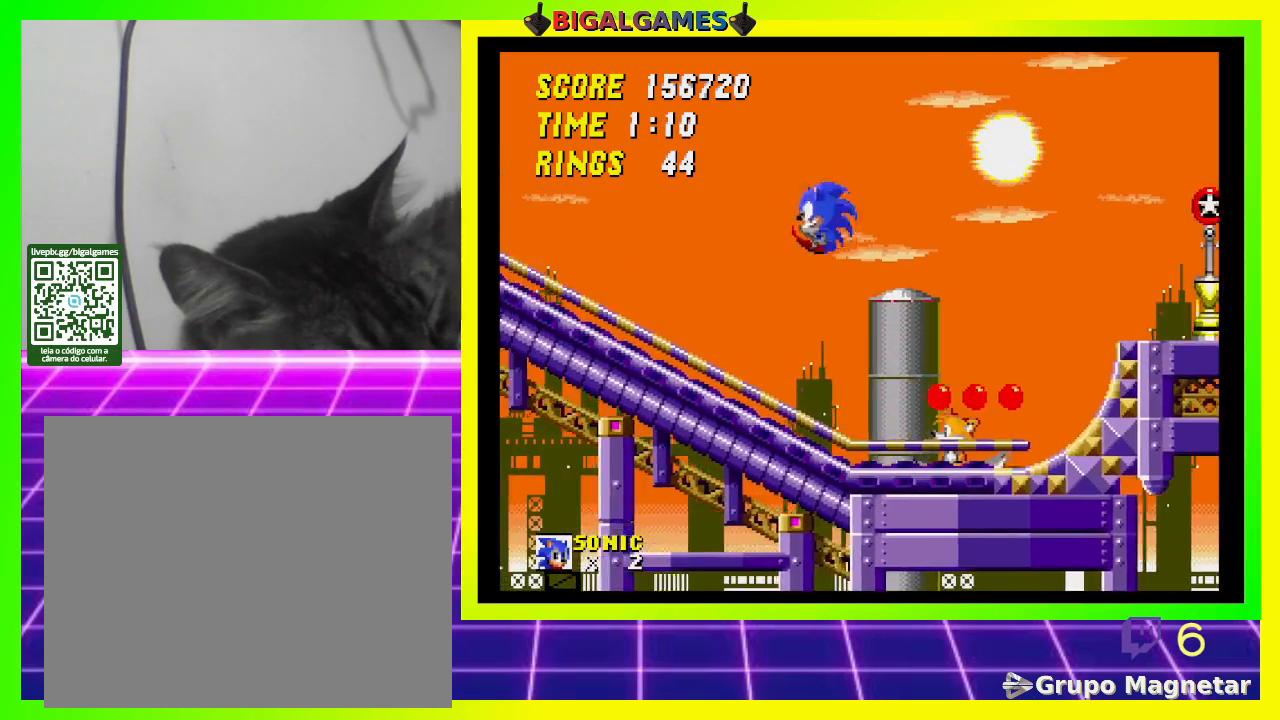
{"buttons": ["CROSS", "DPAD_LEFT"], "left_stick": "center", "right_stick": "center", "events": [[333, "CROSS", "down"]]}
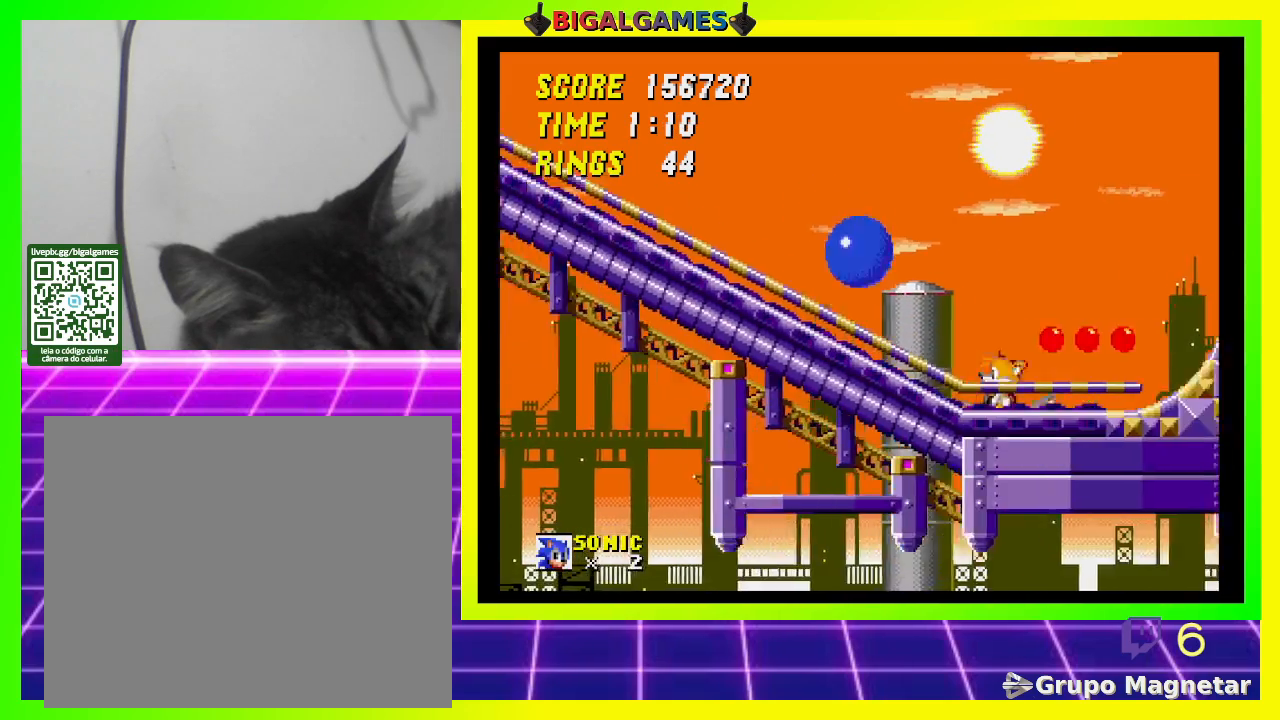
{"buttons": ["CROSS", "DPAD_LEFT"], "left_stick": "center", "right_stick": "center", "events": []}